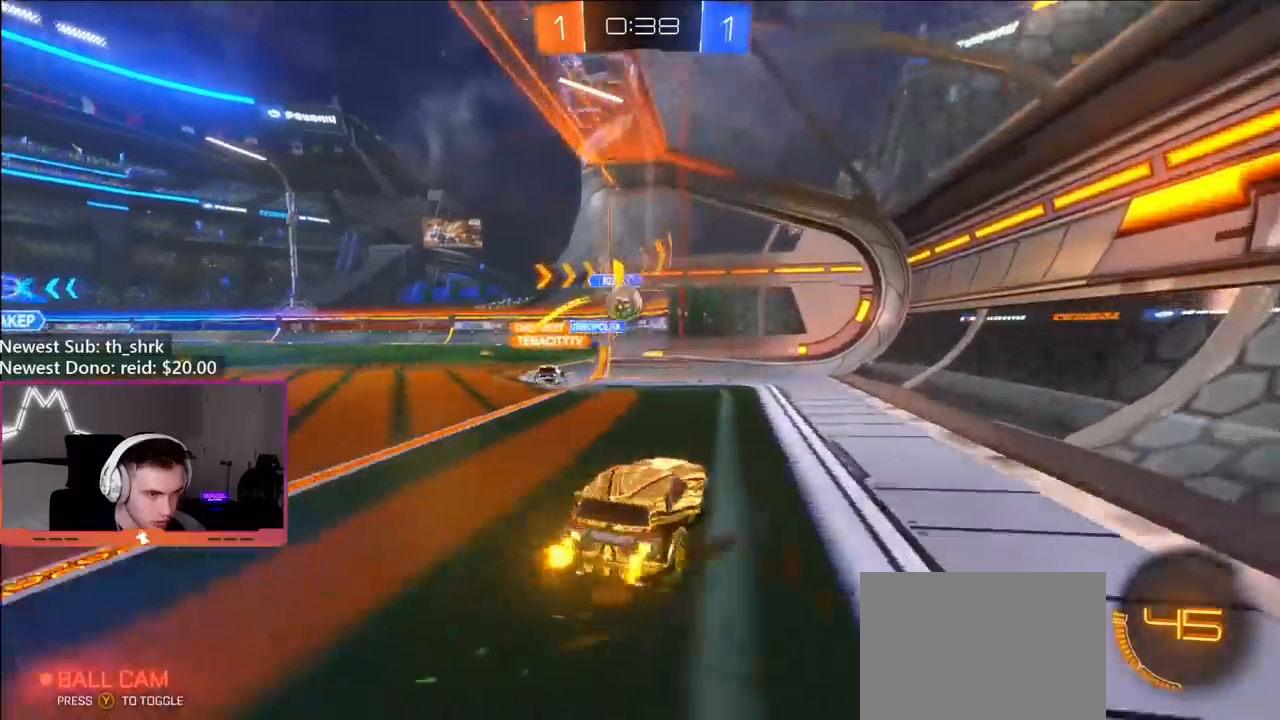
Gameplay with a controller (Xbox layout); each line is a JSON object with the inputs held at the frame after it. "events" lists button and stick changes between this image and that frame as [ms after this image, input, new state], when the widget could be followed in between.
{"buttons": ["L1", "R2"], "left_stick": "up-left", "right_stick": "center", "events": [[483, "L1", "down"]]}
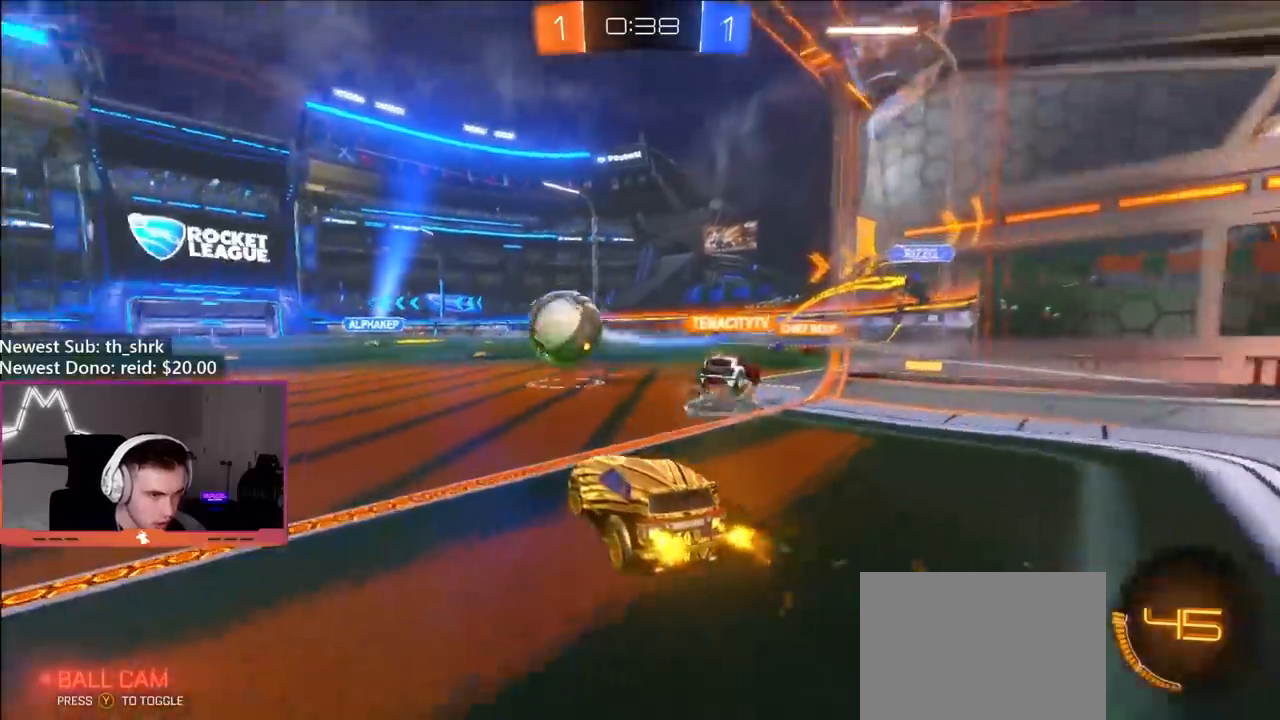
{"buttons": ["B", "R2"], "left_stick": "up-left", "right_stick": "center", "events": [[17, "B", "down"], [67, "L1", "up"]]}
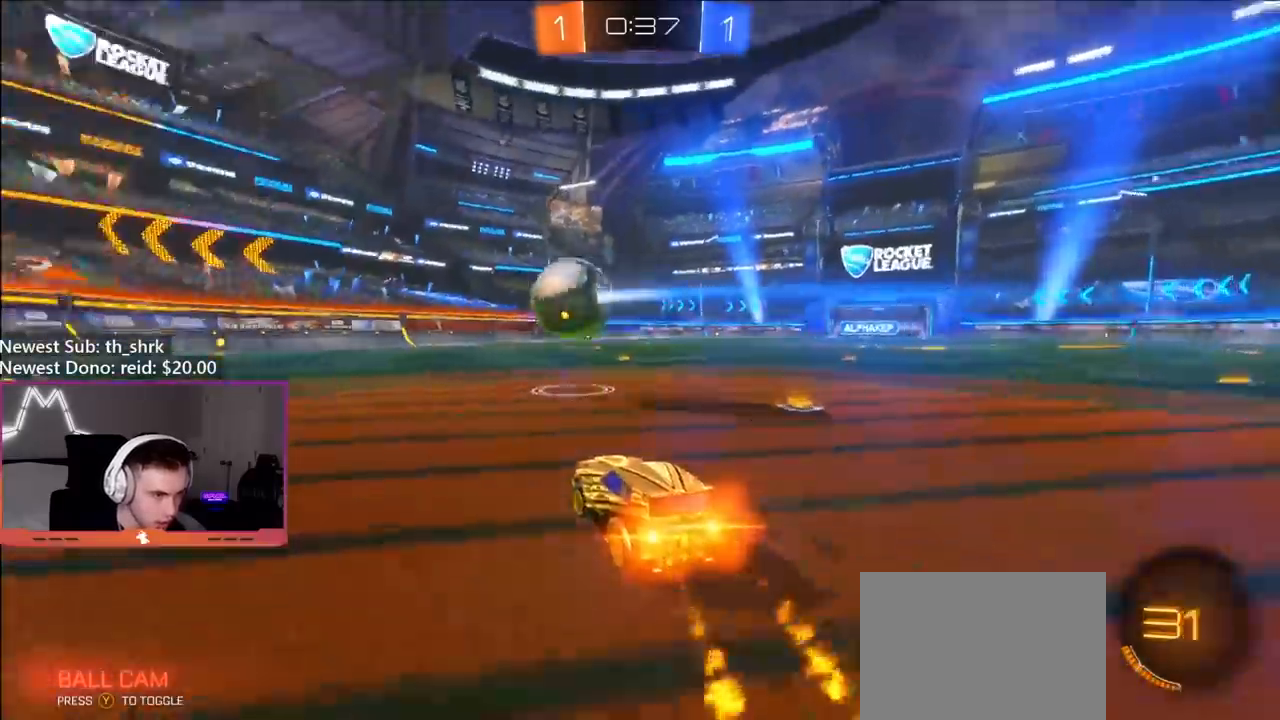
{"buttons": ["B", "Y", "L1", "R2"], "left_stick": "down-left", "right_stick": "center", "events": [[17, "A", "down"], [17, "R2", "up"], [33, "L1", "down"], [50, "A", "up"], [100, "A", "down"], [100, "R2", "down"], [133, "left_stick", "down"], [167, "Y", "down"], [183, "A", "up"], [300, "Y", "up"], [367, "left_stick", "down-left"], [400, "Y", "down"]]}
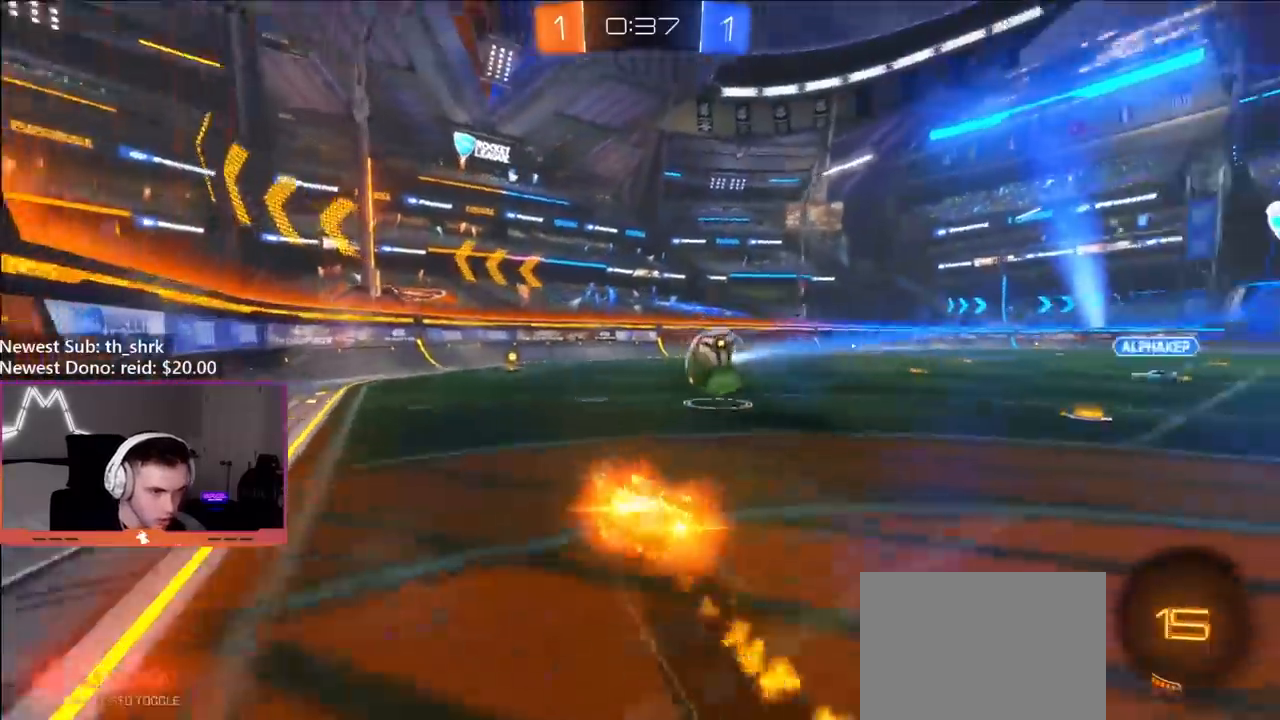
{"buttons": ["B", "R2"], "left_stick": "center", "right_stick": "center", "events": [[67, "Y", "up"], [383, "L1", "up"], [433, "left_stick", "center"]]}
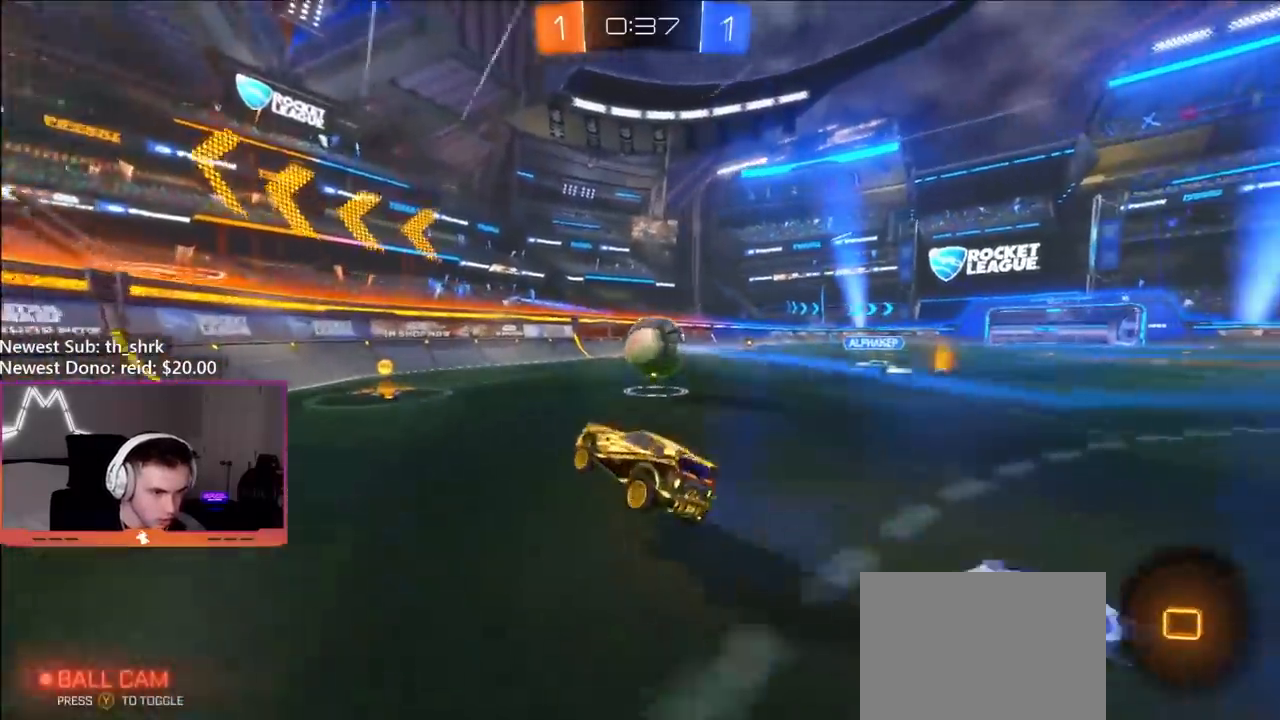
{"buttons": ["R2"], "left_stick": "center", "right_stick": "center", "events": [[133, "B", "up"], [133, "left_stick", "right"], [350, "A", "down"], [433, "A", "up"], [433, "left_stick", "center"]]}
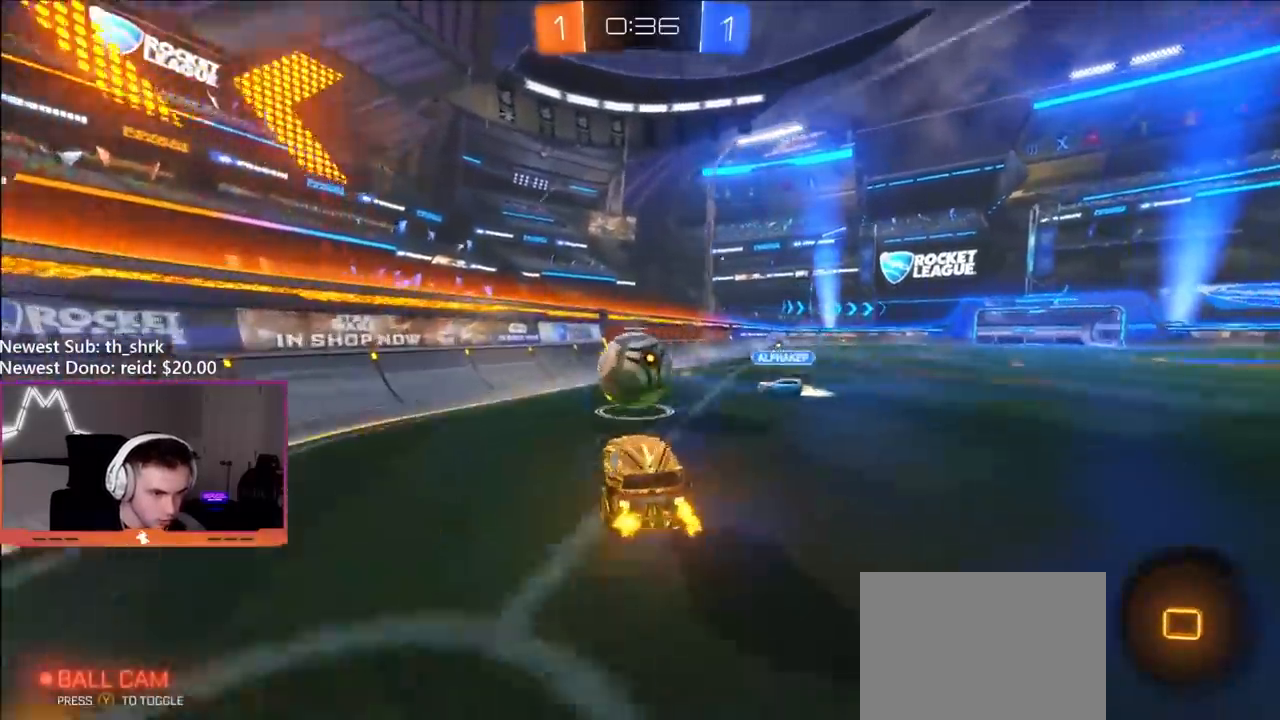
{"buttons": [], "left_stick": "center", "right_stick": "center", "events": [[17, "A", "down"], [100, "A", "up"], [100, "R2", "up"], [183, "L1", "down"], [183, "left_stick", "up-right"], [400, "L1", "up"], [450, "left_stick", "center"]]}
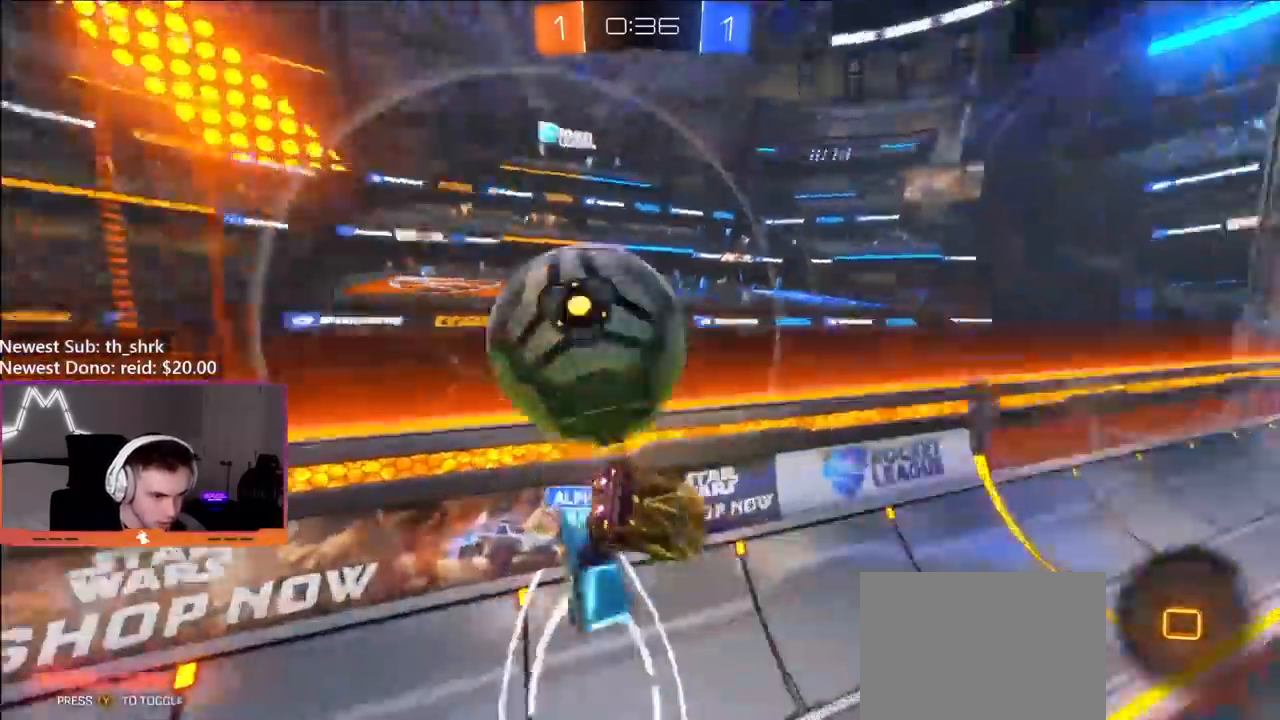
{"buttons": ["R2"], "left_stick": "left", "right_stick": "center", "events": [[100, "R2", "down"], [367, "left_stick", "left"]]}
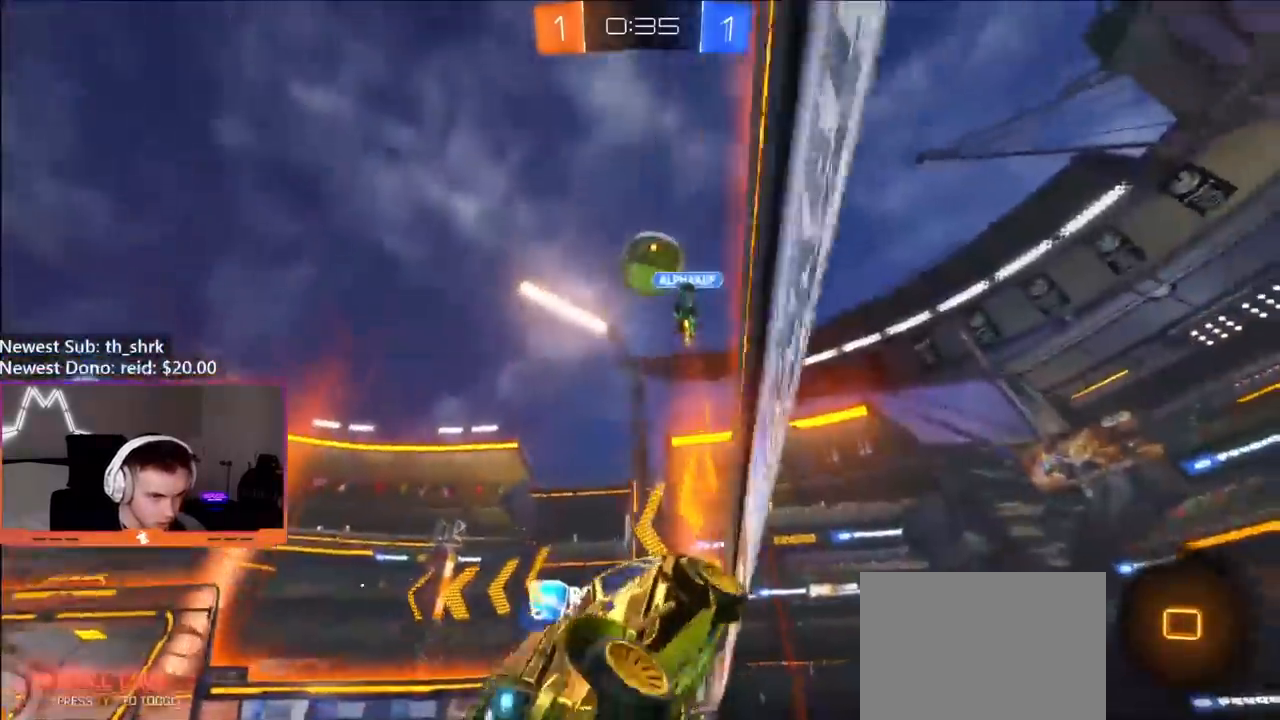
{"buttons": ["R2"], "left_stick": "right", "right_stick": "center", "events": [[33, "left_stick", "right"], [67, "Y", "down"], [183, "L1", "down"], [200, "Y", "up"], [317, "L1", "up"]]}
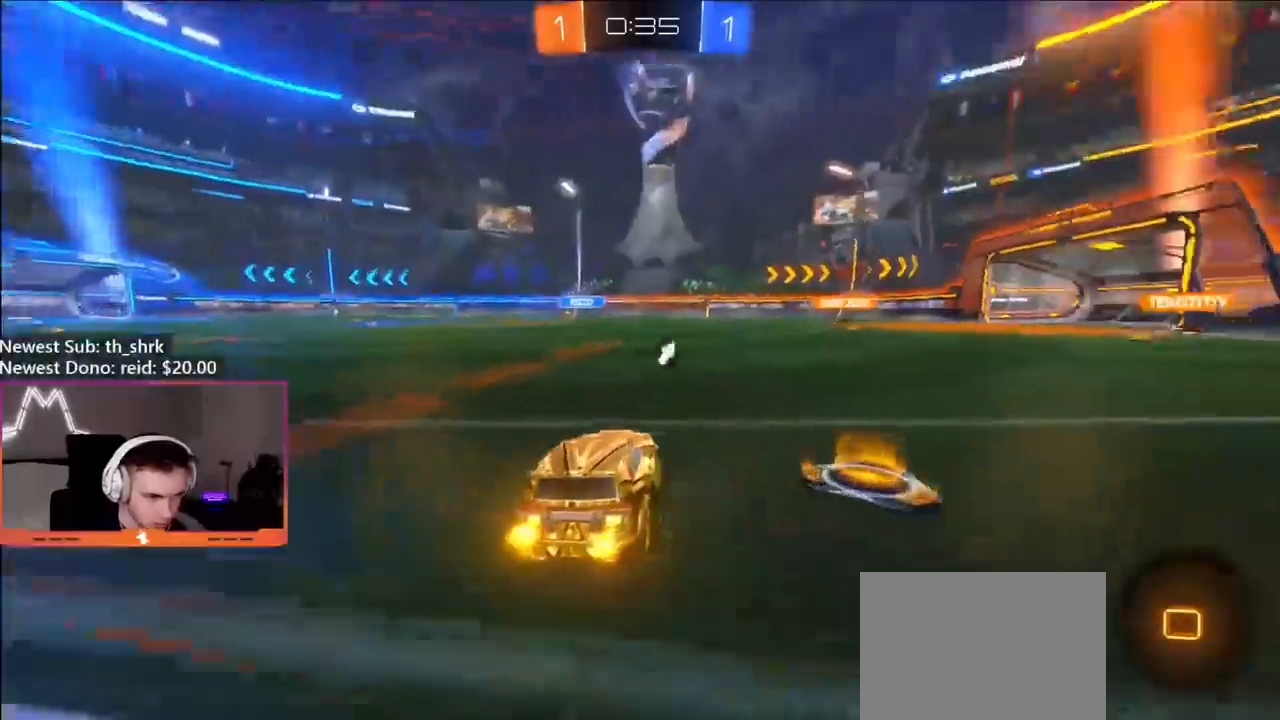
{"buttons": ["R2"], "left_stick": "up-left", "right_stick": "center", "events": [[483, "left_stick", "up-left"]]}
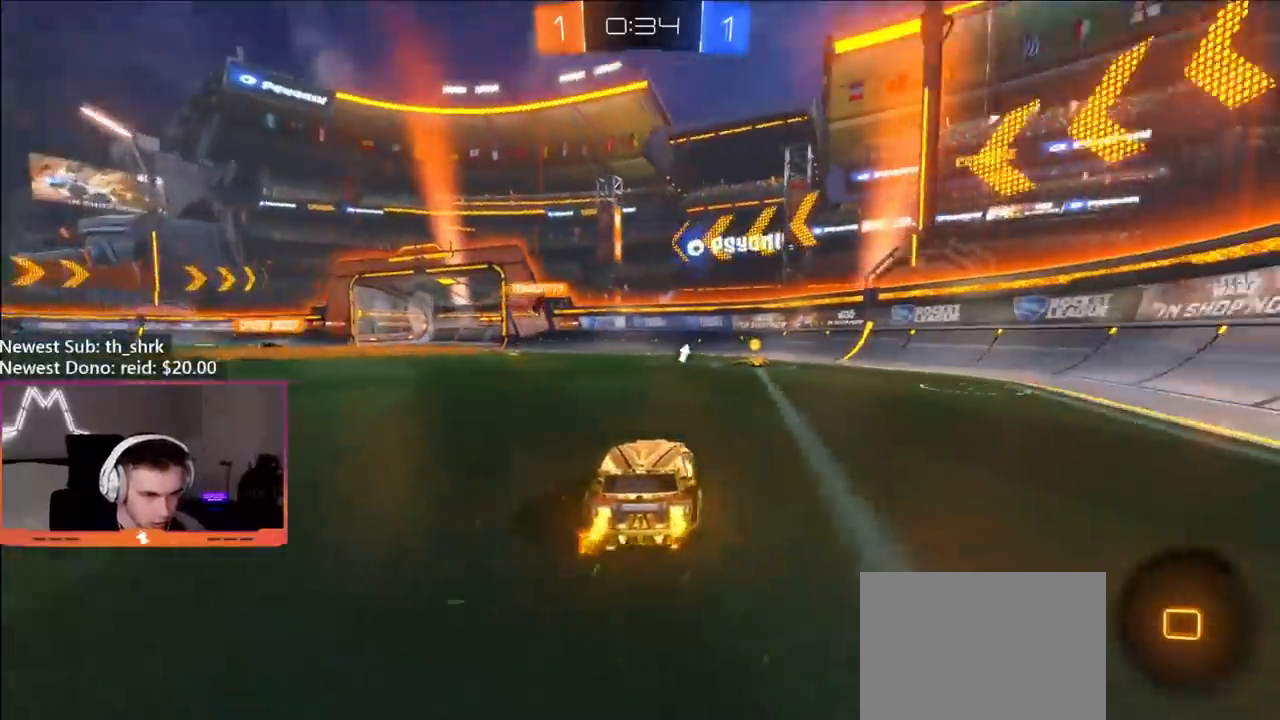
{"buttons": ["B", "Y", "L1", "R2"], "left_stick": "down-right", "right_stick": "center", "events": [[17, "A", "down"], [100, "A", "up"], [100, "L1", "down"], [117, "left_stick", "up-right"], [133, "A", "down"], [200, "A", "up"], [217, "left_stick", "down-right"], [233, "R2", "up"], [333, "R2", "down"], [417, "Y", "down"], [467, "B", "down"]]}
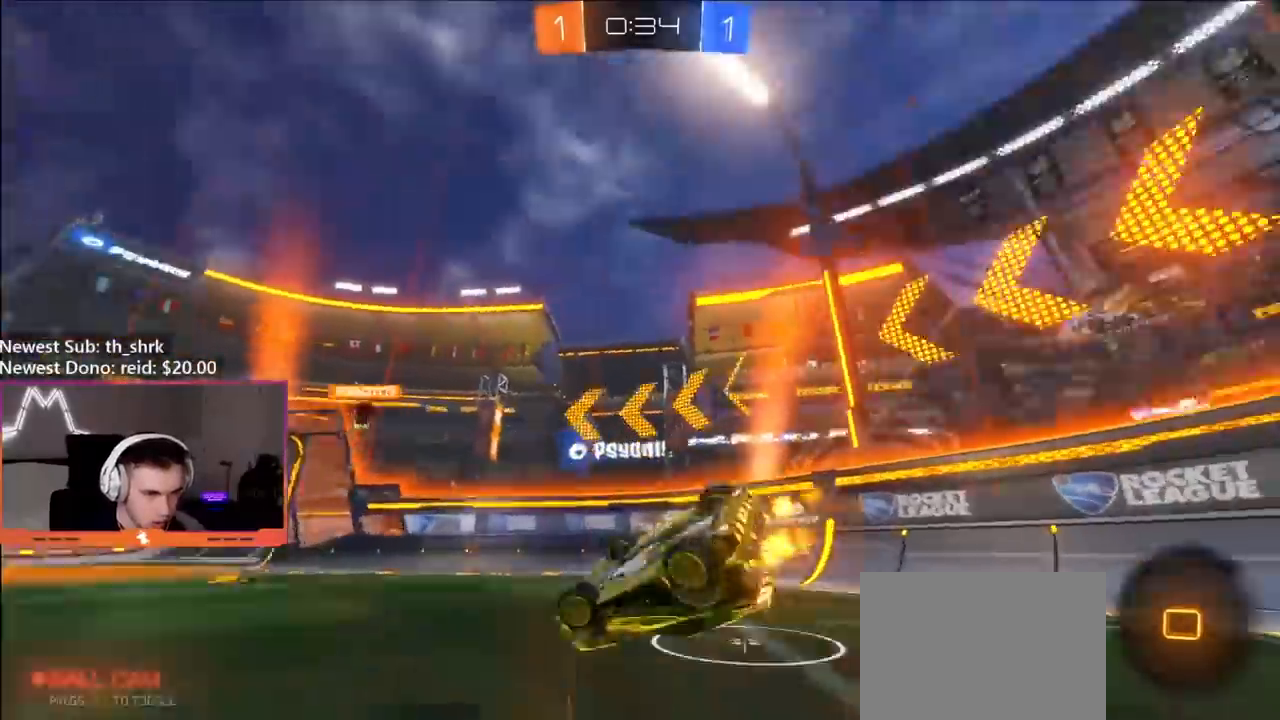
{"buttons": ["B", "R2"], "left_stick": "center", "right_stick": "center", "events": [[133, "Y", "up"], [317, "L1", "up"], [367, "left_stick", "center"]]}
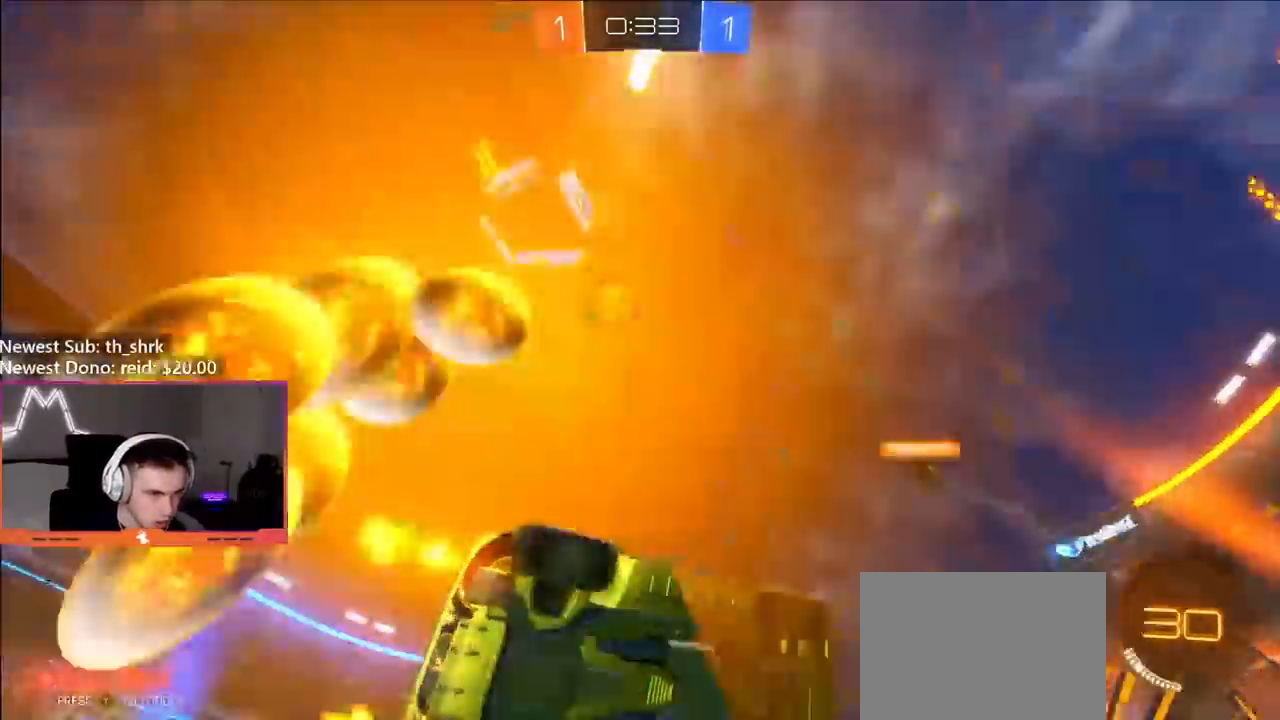
{"buttons": ["B", "R2"], "left_stick": "left", "right_stick": "center", "events": [[233, "left_stick", "left"]]}
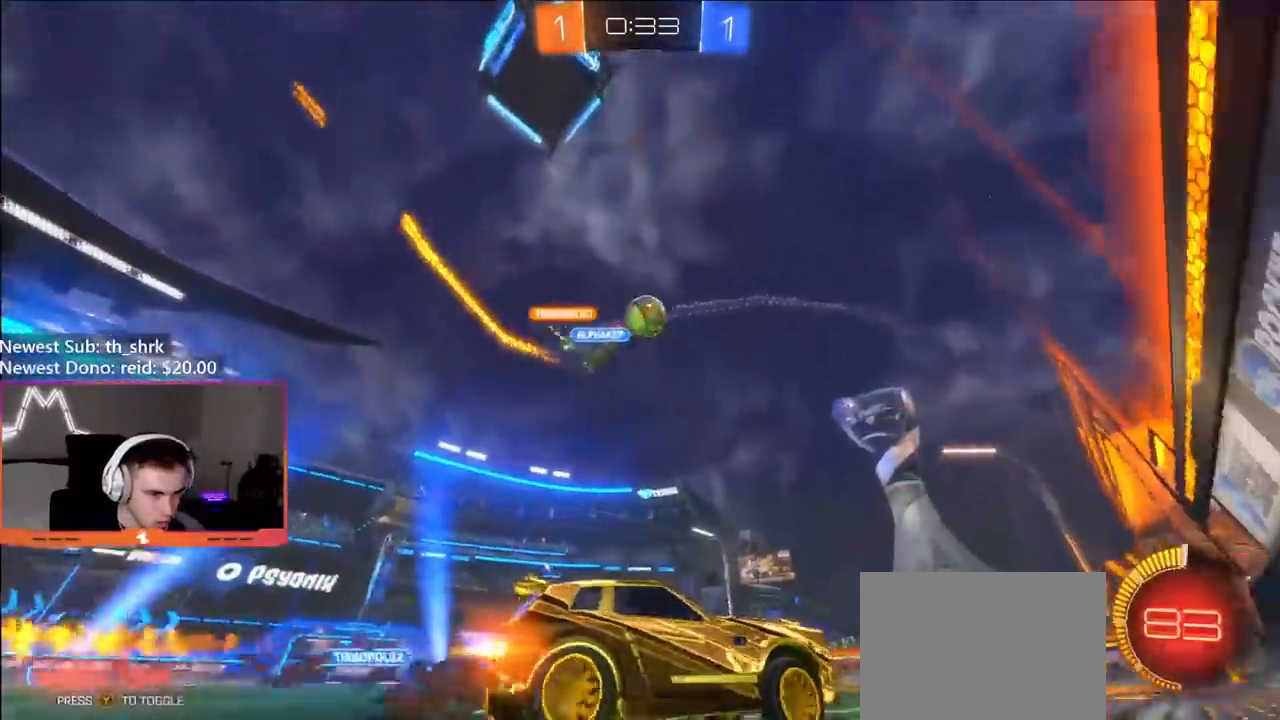
{"buttons": ["B", "R2"], "left_stick": "center", "right_stick": "center", "events": [[217, "left_stick", "up"], [400, "left_stick", "center"]]}
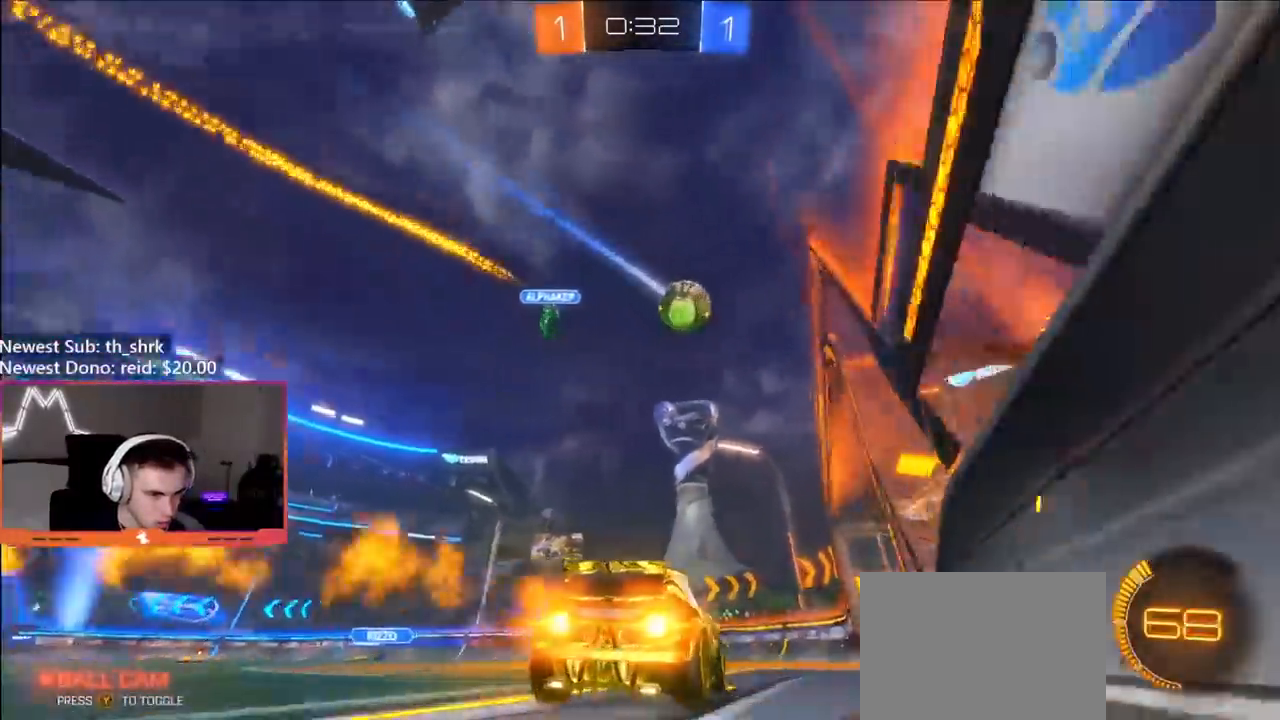
{"buttons": ["R2"], "left_stick": "right", "right_stick": "center", "events": [[50, "B", "up"], [50, "left_stick", "right"], [150, "left_stick", "center"], [250, "left_stick", "left"], [317, "left_stick", "center"], [367, "left_stick", "right"]]}
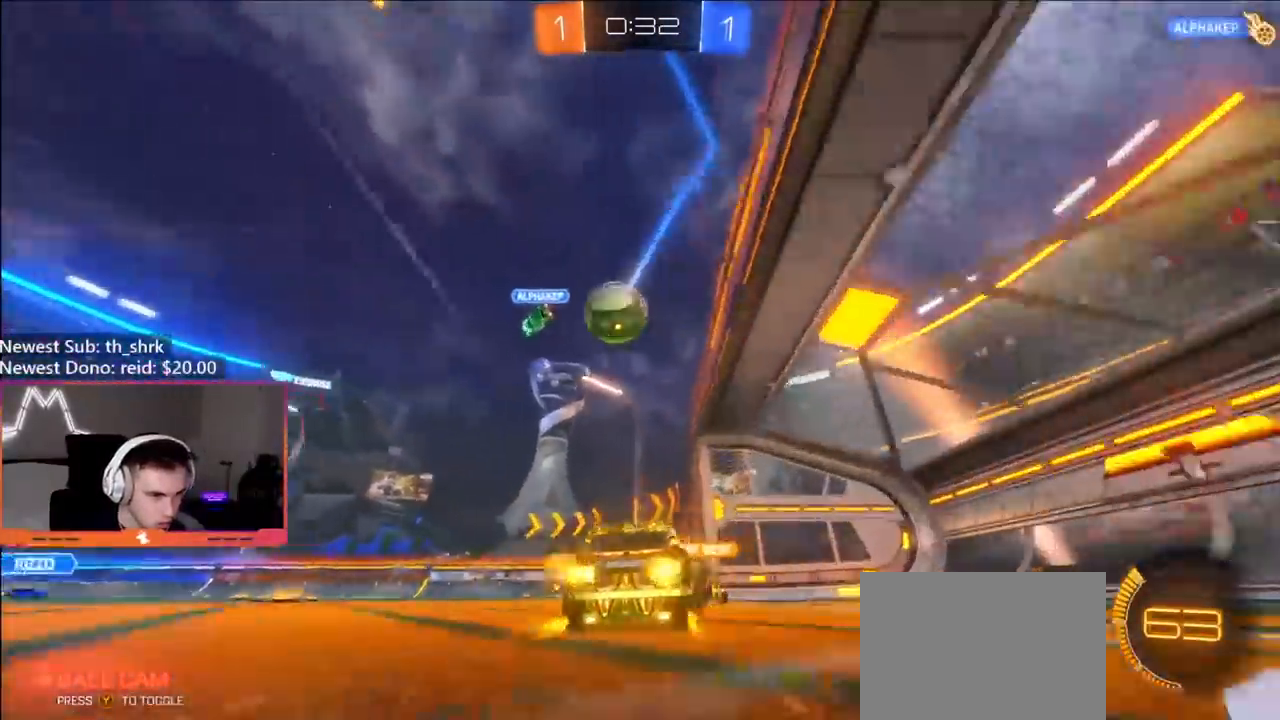
{"buttons": ["R2"], "left_stick": "right", "right_stick": "center", "events": [[67, "L2", "down"], [67, "R2", "up"], [117, "left_stick", "down-left"], [333, "R2", "down"], [383, "L2", "up"], [450, "left_stick", "right"]]}
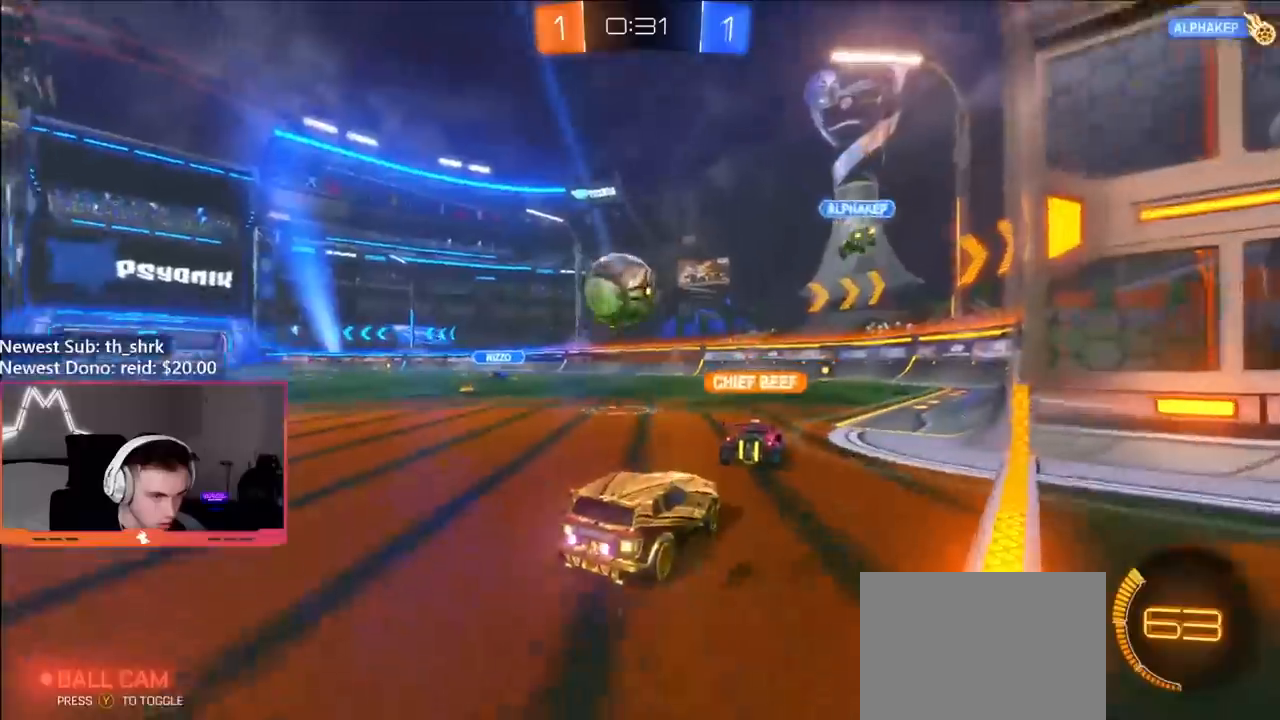
{"buttons": ["R2"], "left_stick": "right", "right_stick": "center", "events": [[67, "left_stick", "center"], [133, "left_stick", "left"], [217, "left_stick", "center"], [433, "left_stick", "right"]]}
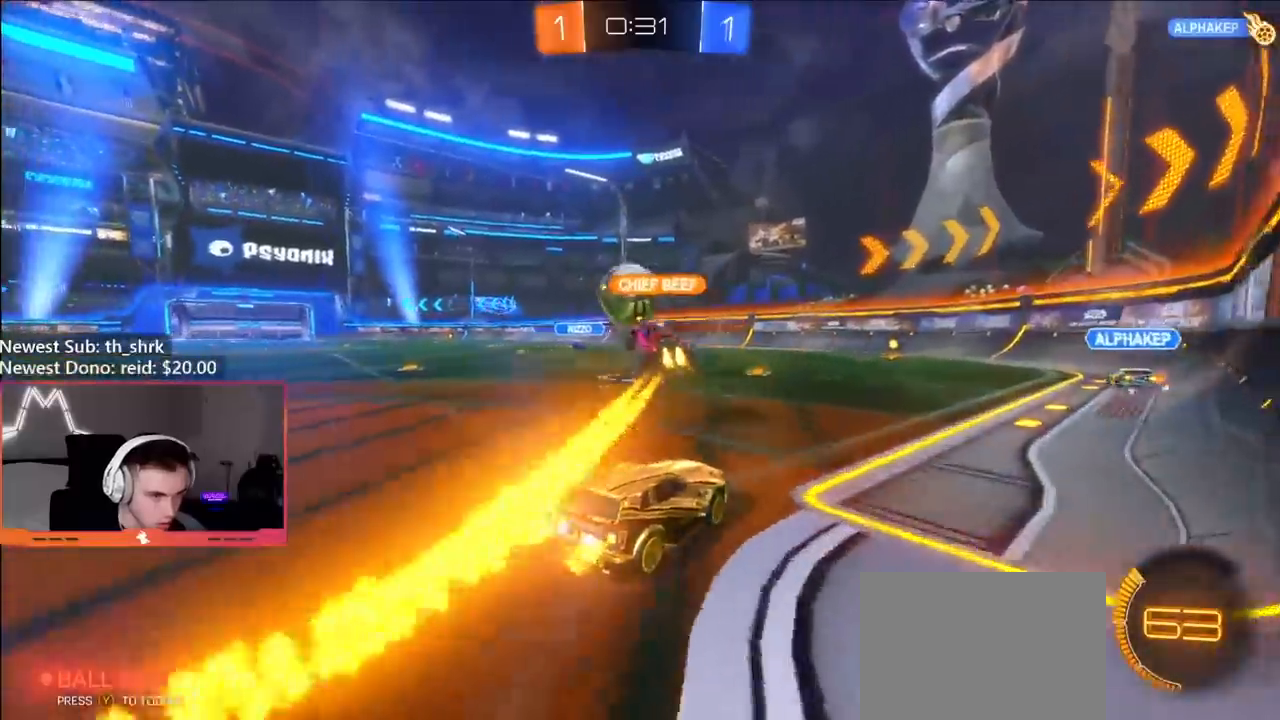
{"buttons": ["R2"], "left_stick": "center", "right_stick": "center", "events": [[17, "left_stick", "center"], [100, "left_stick", "left"], [250, "left_stick", "center"], [367, "left_stick", "left"], [500, "left_stick", "center"]]}
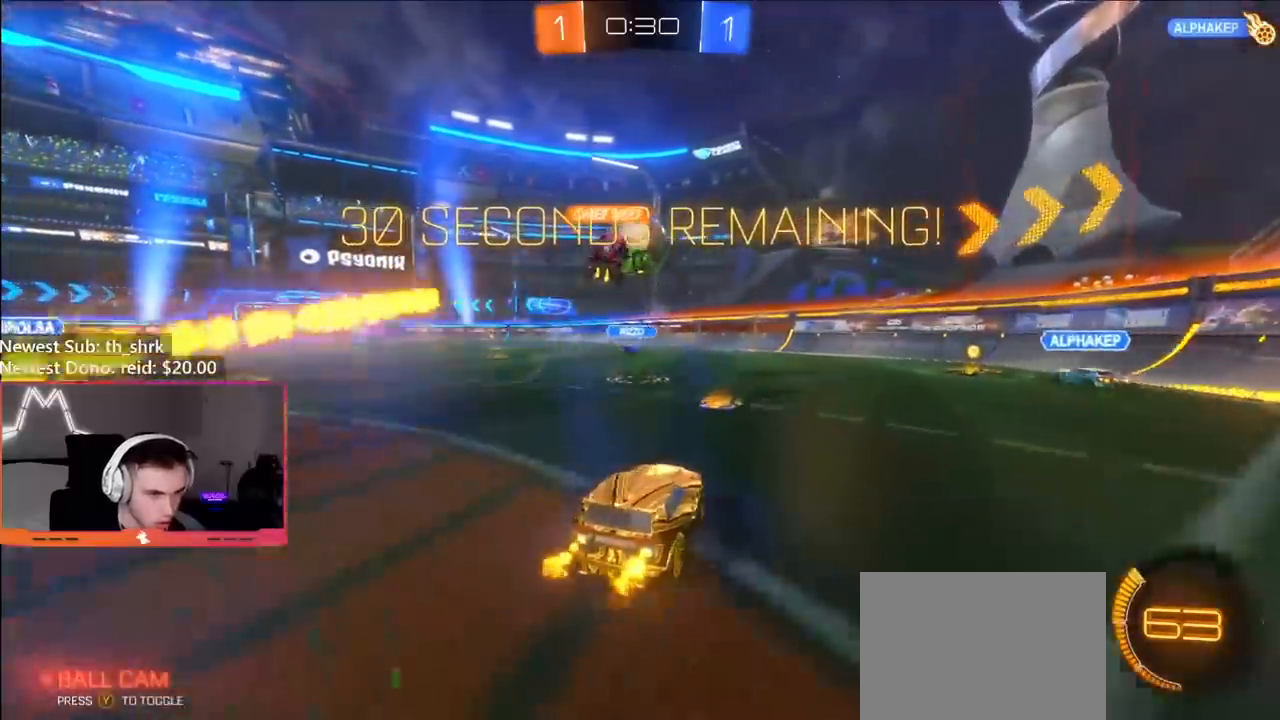
{"buttons": ["R2"], "left_stick": "right", "right_stick": "center", "events": [[33, "left_stick", "right"]]}
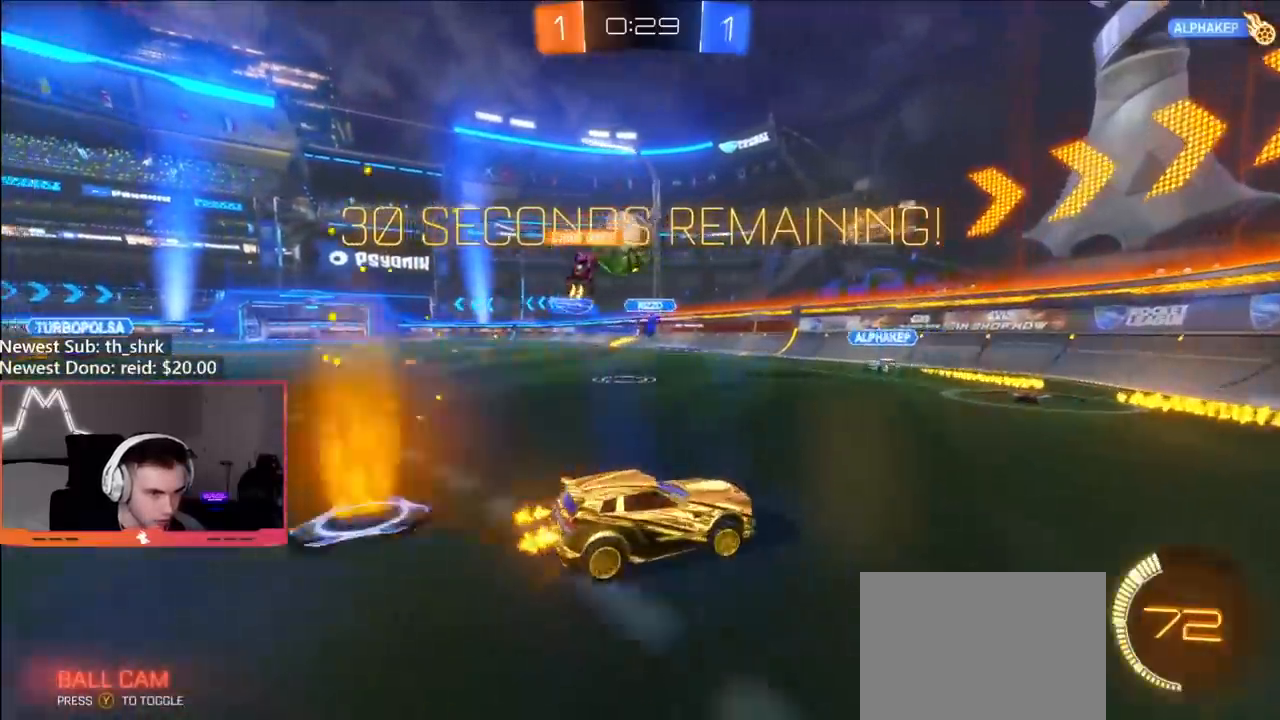
{"buttons": ["R2"], "left_stick": "left", "right_stick": "center", "events": [[150, "left_stick", "left"]]}
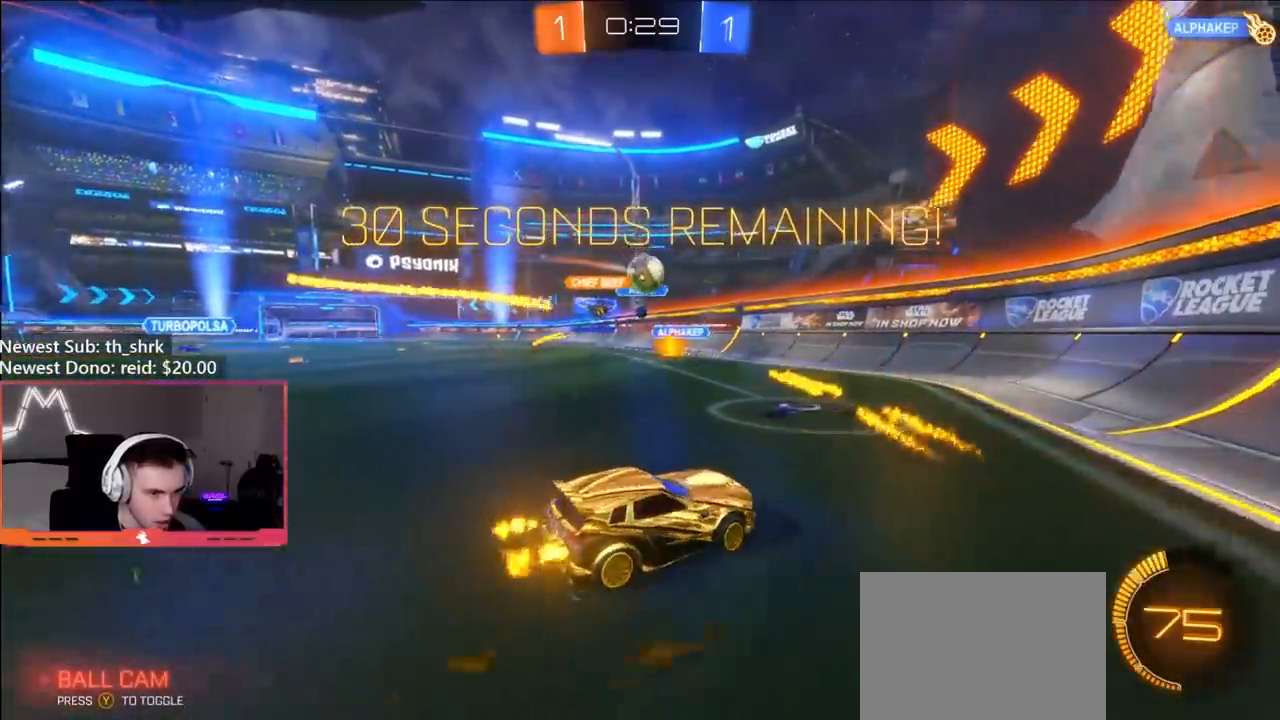
{"buttons": ["R2"], "left_stick": "left", "right_stick": "center", "events": []}
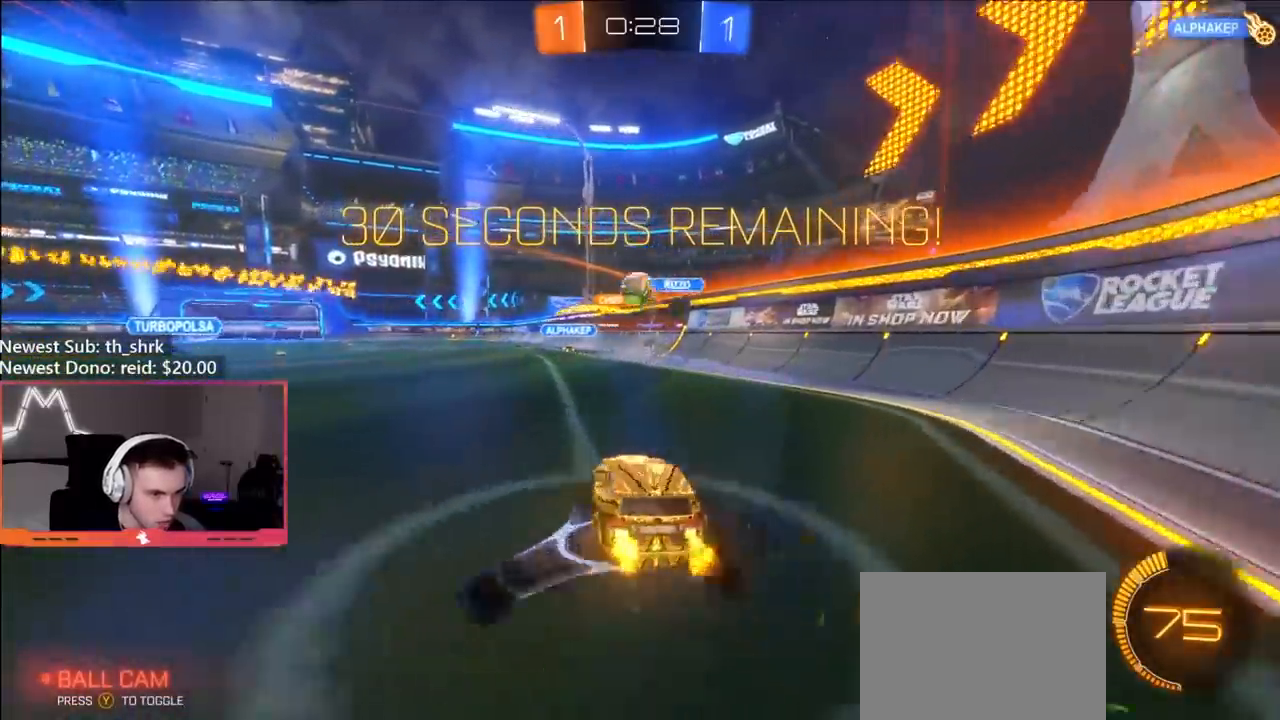
{"buttons": ["A", "B", "R2"], "left_stick": "down-left", "right_stick": "center", "events": [[117, "B", "down"], [233, "left_stick", "right"], [467, "A", "down"], [483, "left_stick", "down-left"]]}
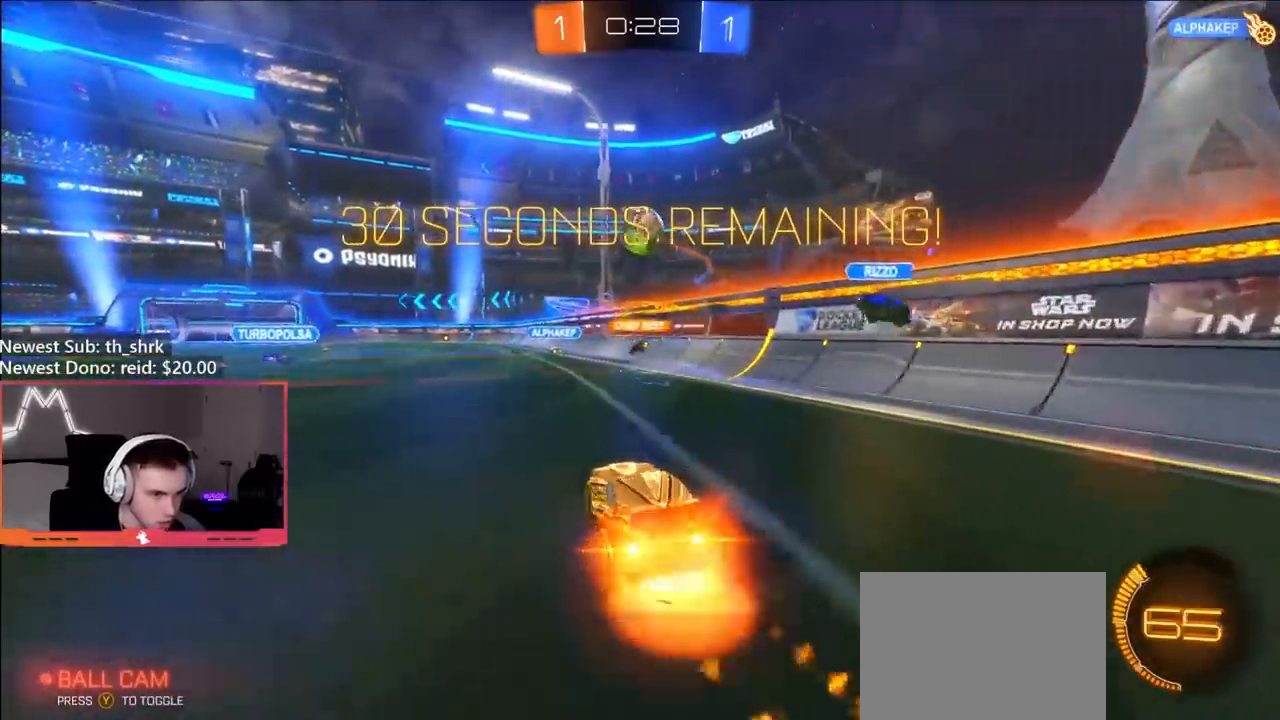
{"buttons": ["B"], "left_stick": "up-right", "right_stick": "center", "events": [[67, "L1", "down"], [100, "R2", "up"], [117, "A", "up"], [217, "L1", "up"], [233, "left_stick", "center"], [250, "A", "down"], [350, "left_stick", "up"], [383, "A", "up"], [400, "left_stick", "up-right"]]}
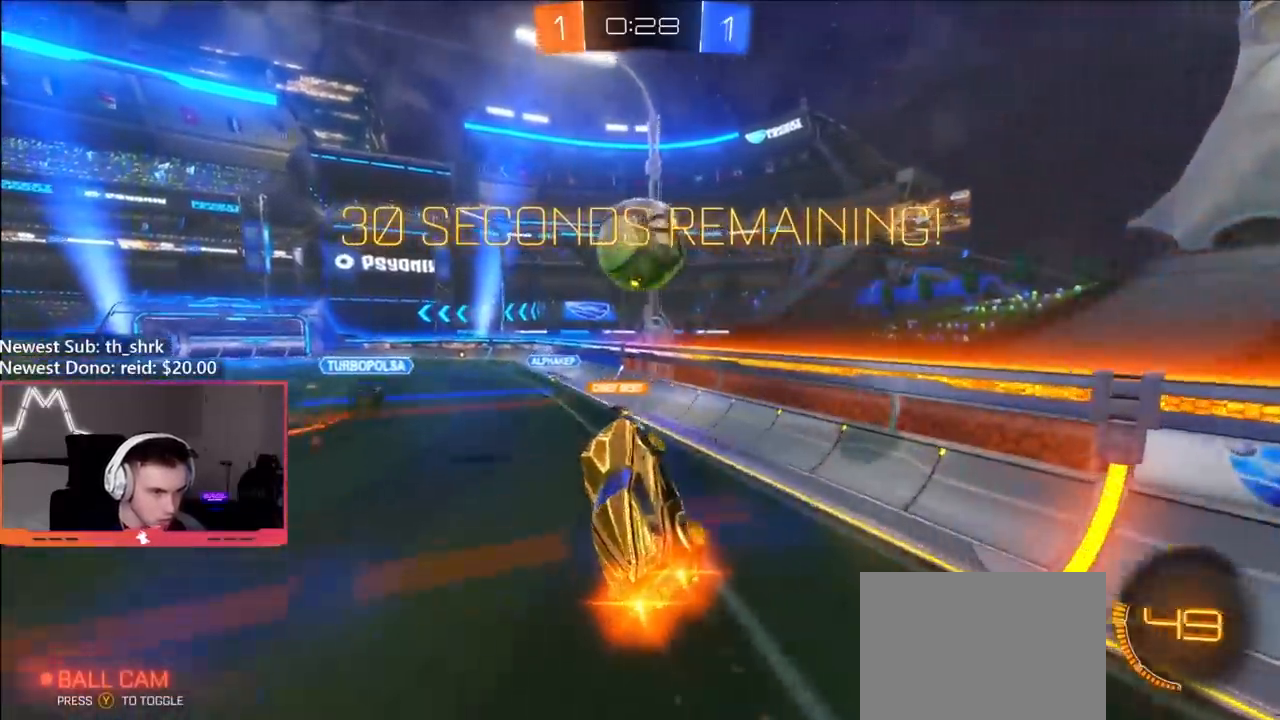
{"buttons": [], "left_stick": "right", "right_stick": "center", "events": [[33, "R2", "down"], [67, "Y", "down"], [200, "R2", "up"], [233, "Y", "up"], [250, "B", "up"], [283, "left_stick", "right"], [350, "Y", "down"], [433, "Y", "up"]]}
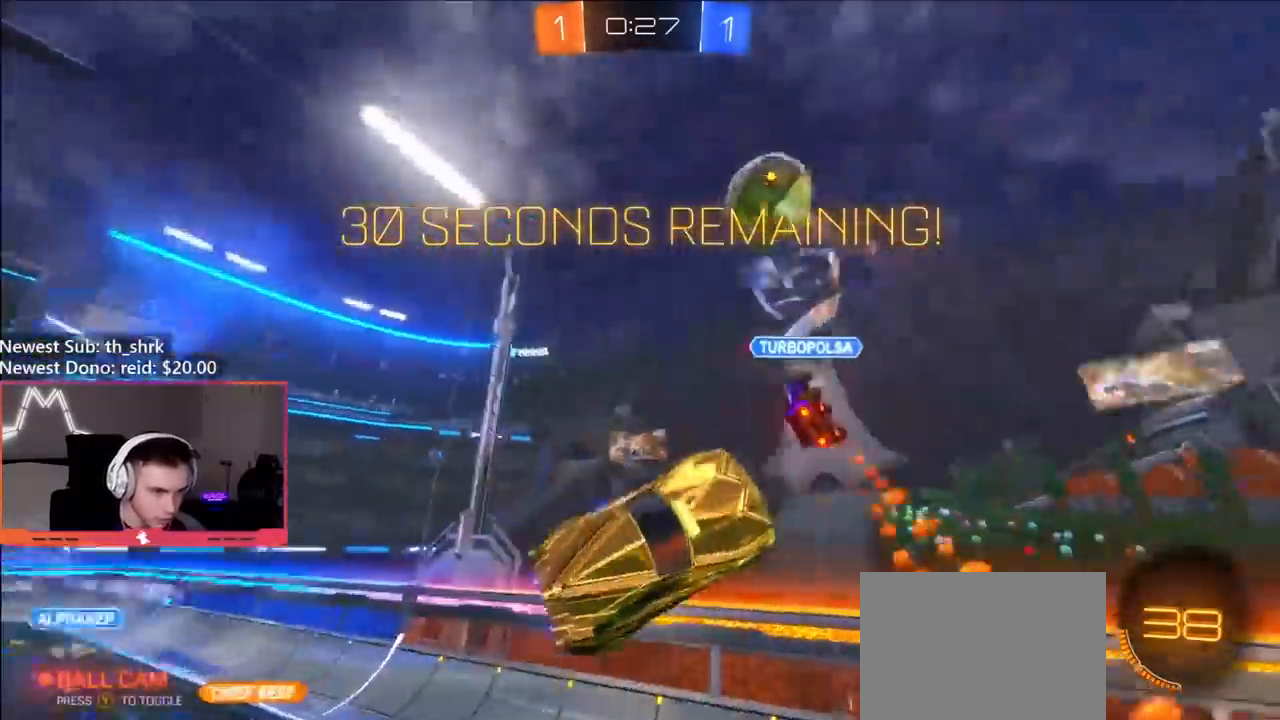
{"buttons": [], "left_stick": "center", "right_stick": "center", "events": [[250, "Y", "down"], [317, "R2", "down"], [333, "L1", "down"], [383, "Y", "up"], [400, "L1", "up"], [417, "left_stick", "center"], [467, "R2", "up"]]}
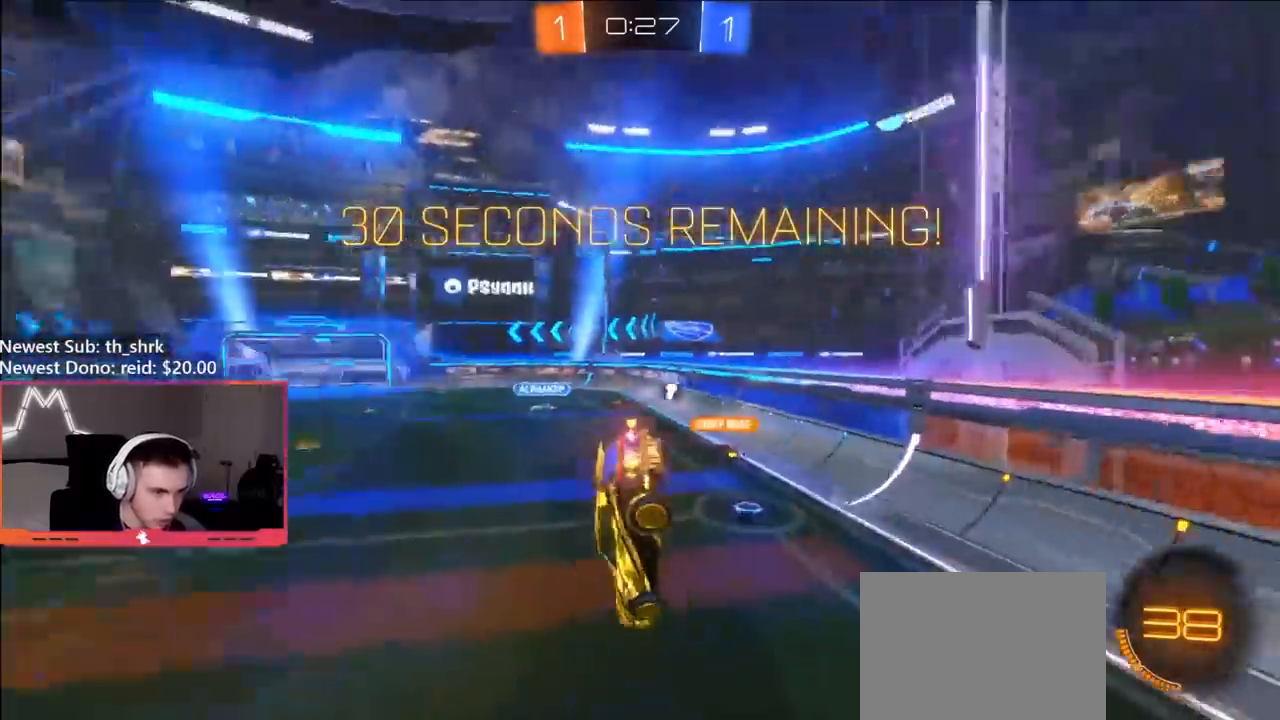
{"buttons": ["R2"], "left_stick": "left", "right_stick": "down", "events": [[17, "R2", "down"], [17, "left_stick", "left"], [100, "left_stick", "down-left"], [250, "L1", "down"], [267, "left_stick", "right"], [350, "Y", "down"], [383, "L1", "up"], [400, "left_stick", "left"], [417, "Y", "up"], [500, "right_stick", "down"]]}
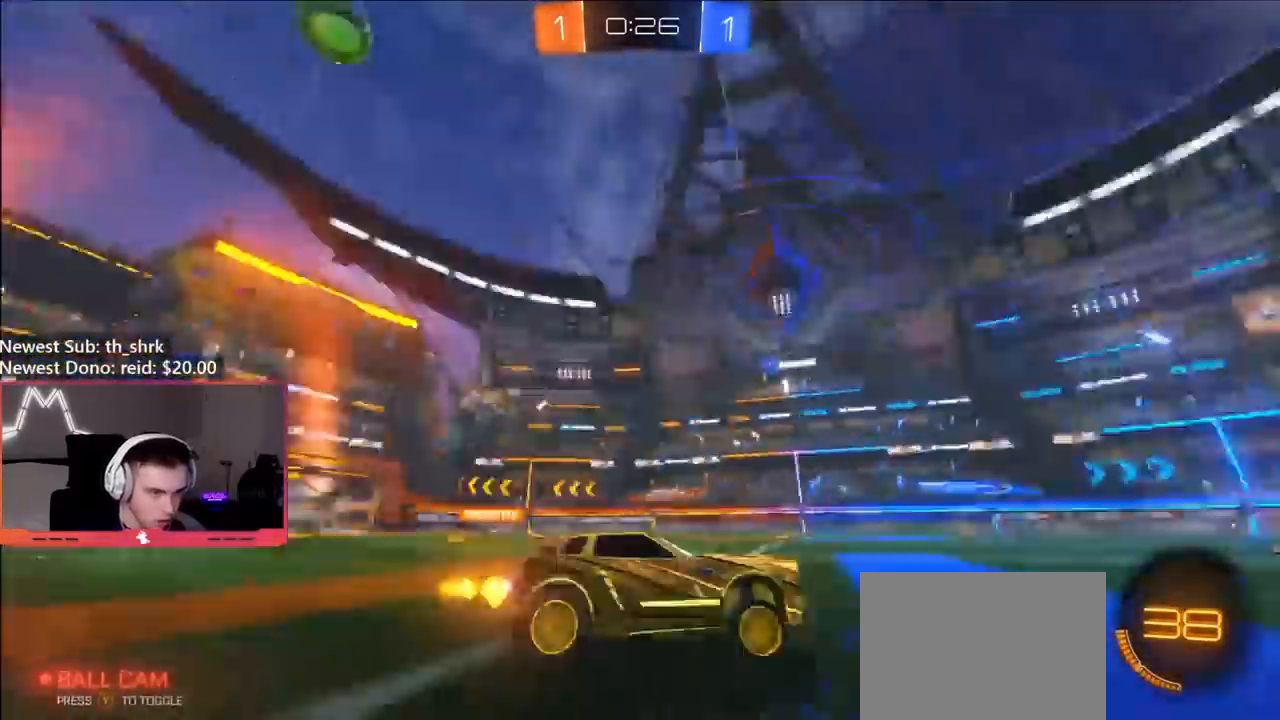
{"buttons": ["R2"], "left_stick": "left", "right_stick": "center", "events": [[183, "right_stick", "center"]]}
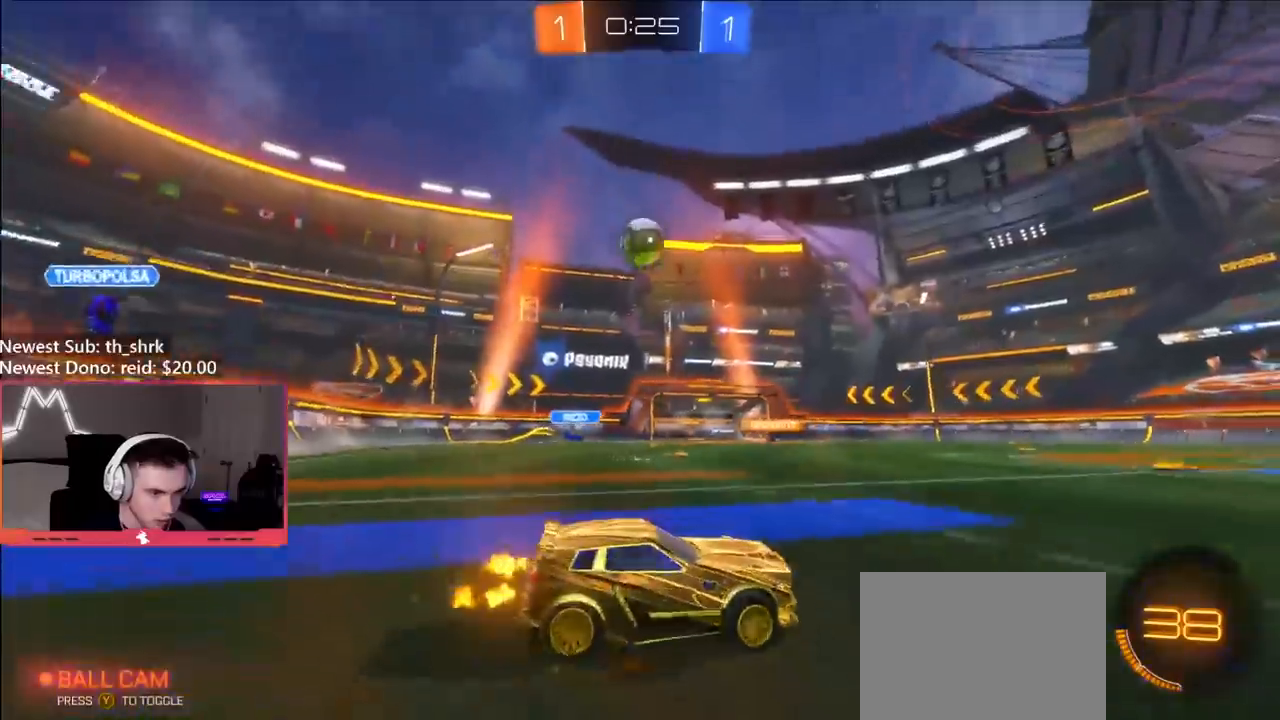
{"buttons": ["B", "L1"], "left_stick": "up-left", "right_stick": "center", "events": [[350, "B", "down"], [400, "A", "down"], [400, "left_stick", "right"], [467, "A", "up"], [467, "L1", "down"], [467, "R2", "up"], [467, "left_stick", "up-left"]]}
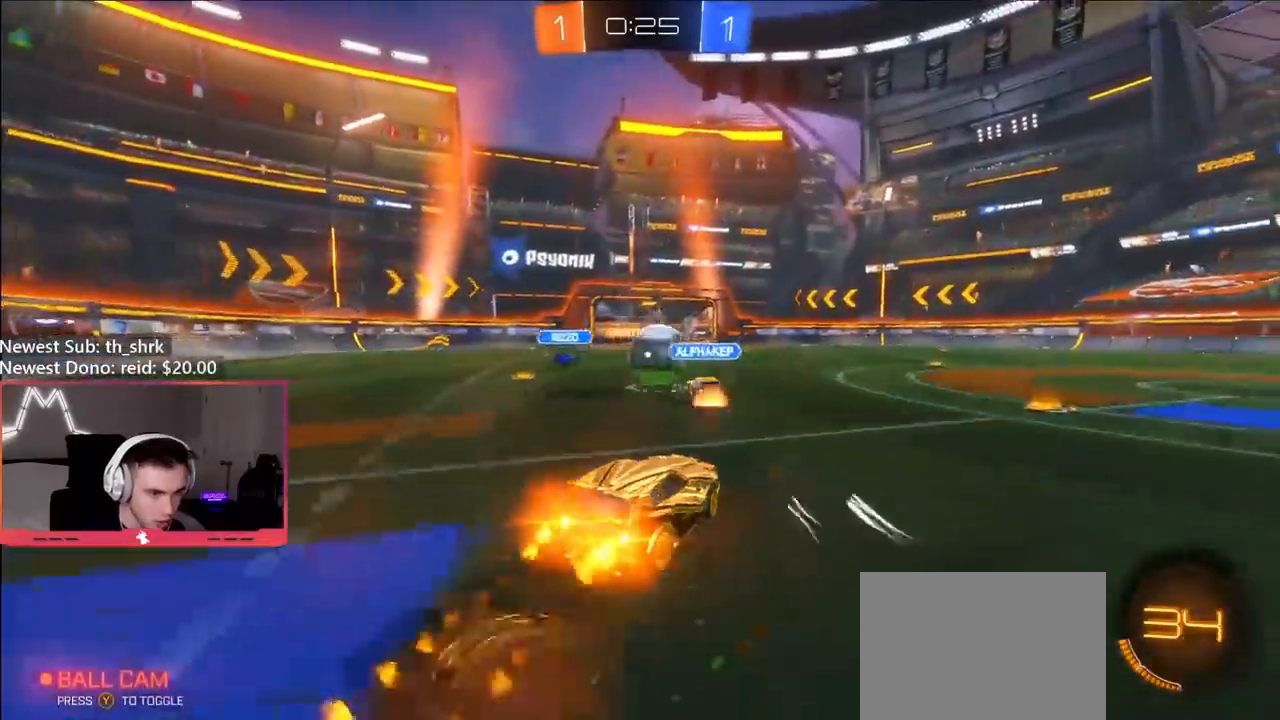
{"buttons": ["L1"], "left_stick": "down-left", "right_stick": "center", "events": [[17, "A", "down"], [83, "left_stick", "down"], [133, "A", "up"], [217, "left_stick", "down-left"], [317, "B", "up"]]}
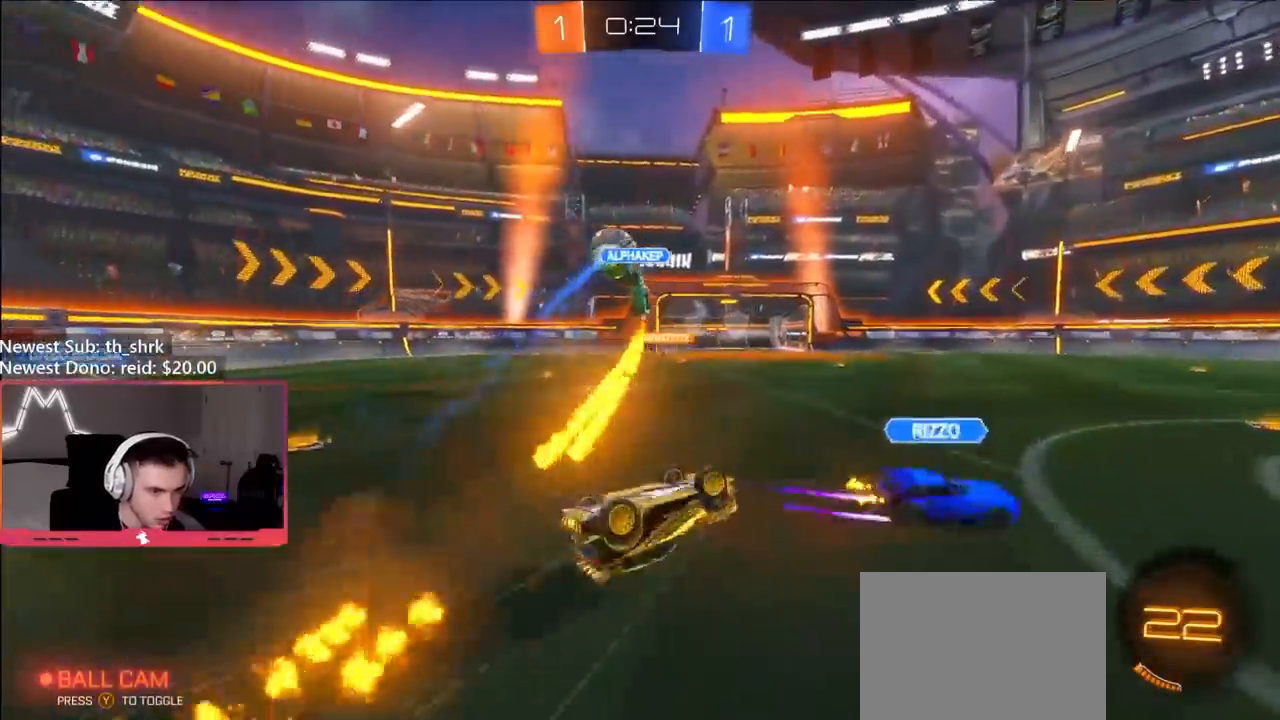
{"buttons": ["R2"], "left_stick": "center", "right_stick": "center", "events": [[217, "R2", "down"], [283, "L1", "up"], [317, "left_stick", "center"]]}
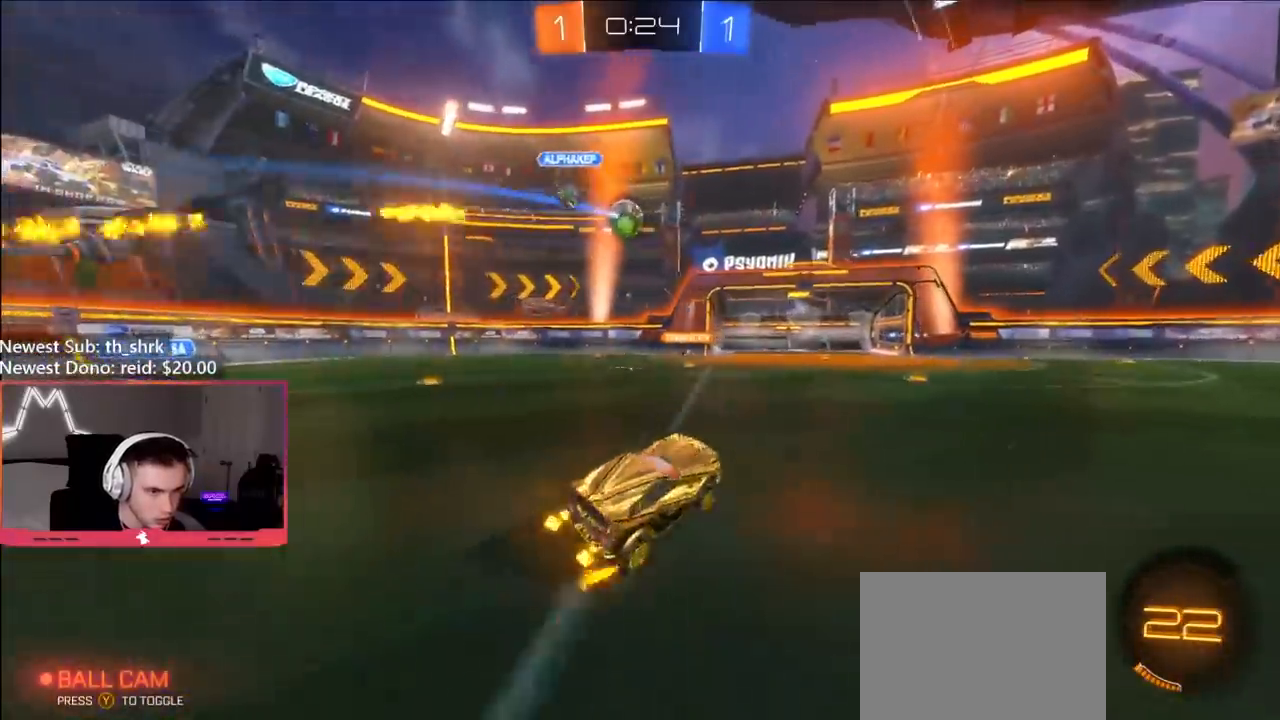
{"buttons": ["R2"], "left_stick": "center", "right_stick": "center", "events": [[17, "B", "down"], [200, "left_stick", "left"], [250, "left_stick", "up-left"], [433, "left_stick", "center"], [467, "B", "up"]]}
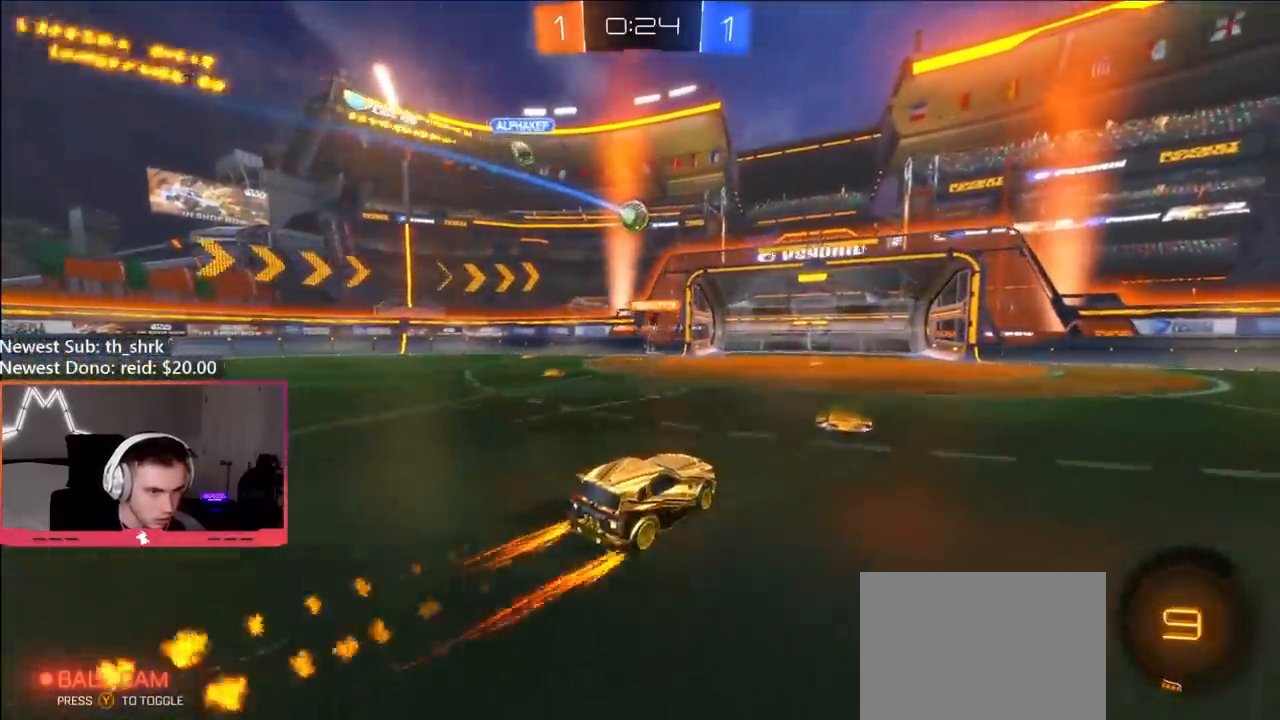
{"buttons": ["R2"], "left_stick": "center", "right_stick": "center", "events": [[200, "left_stick", "left"], [283, "left_stick", "up-left"], [400, "left_stick", "center"]]}